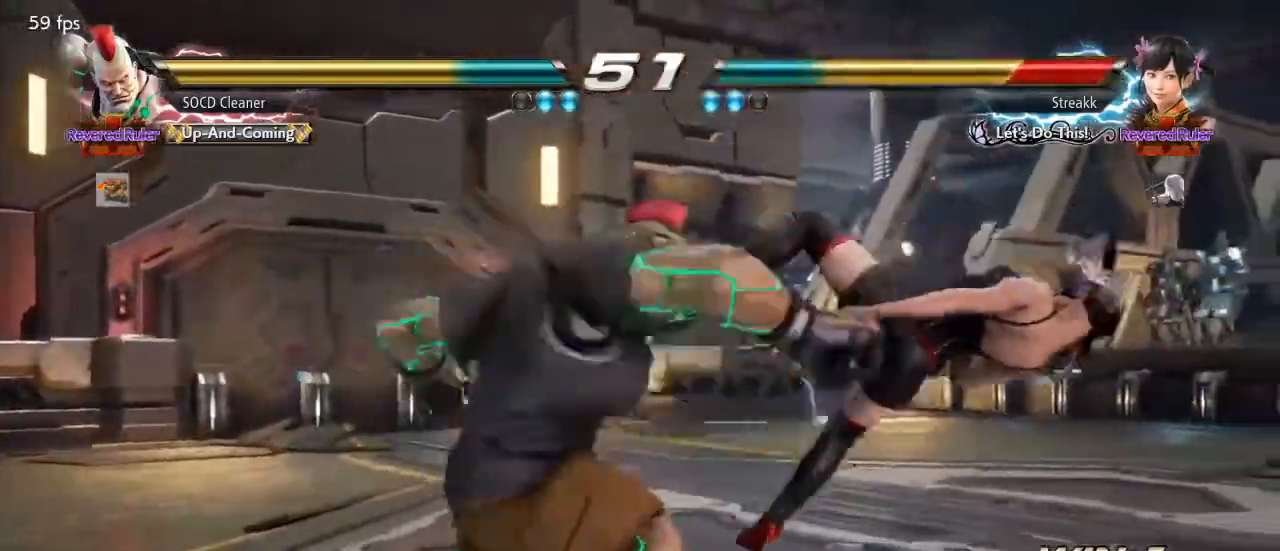
Gameplay with a controller (arcade stick); each line is a JSON object with the inputs held at the frame after it. "events" lists button and stick changes between this image and that frame as [ms after this image, input, new state], when the widget could be followed in between. Not read: L3 R3 other_buttons.
{"buttons": [], "events": [[33, "SQUARE", "up"], [133, "SQUARE", "down"], [233, "DPAD_DOWN", "up"], [233, "DPAD_RIGHT", "up"], [233, "SQUARE", "up"], [400, "DPAD_RIGHT", "down"], [433, "DPAD_RIGHT", "up"]]}
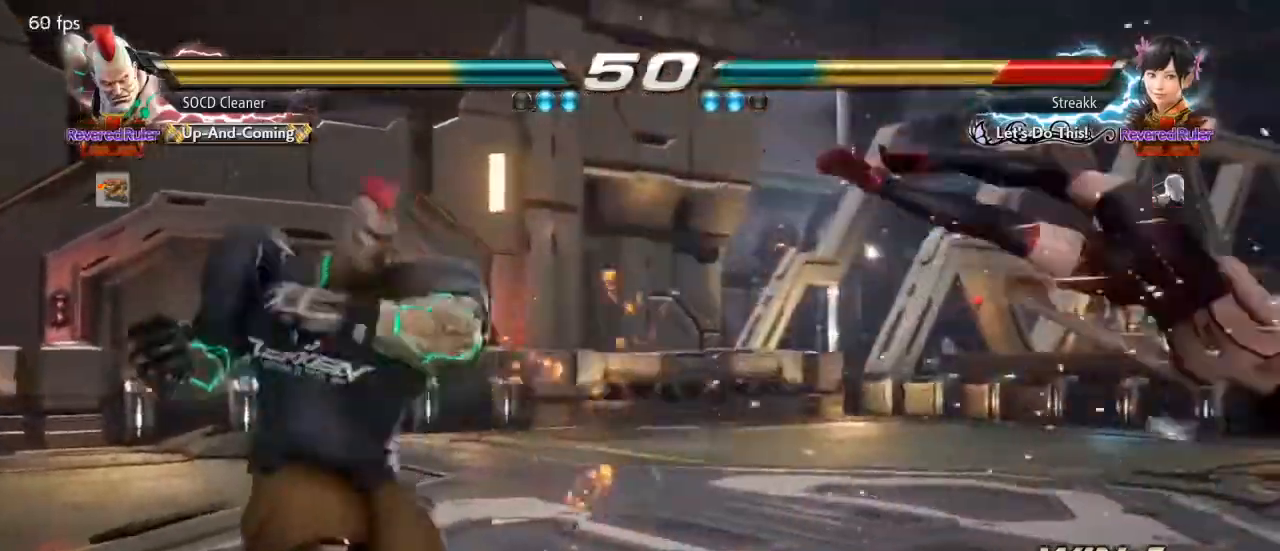
{"buttons": ["DPAD_RIGHT"], "events": [[33, "DPAD_RIGHT", "down"], [67, "DPAD_RIGHT", "up"], [167, "DPAD_RIGHT", "down"], [400, "SQUARE", "down"], [500, "SQUARE", "up"]]}
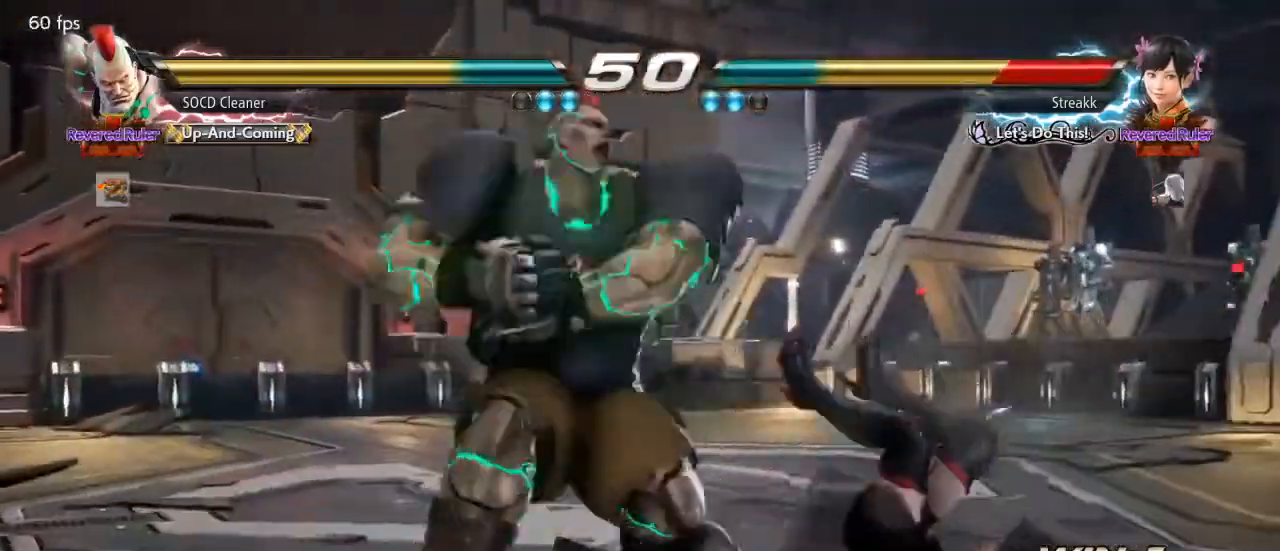
{"buttons": ["SQUARE", "DPAD_RIGHT"], "events": [[33, "TRIANGLE", "down"], [133, "TRIANGLE", "up"], [233, "SQUARE", "down"], [267, "SQUARE", "up"], [500, "SQUARE", "down"]]}
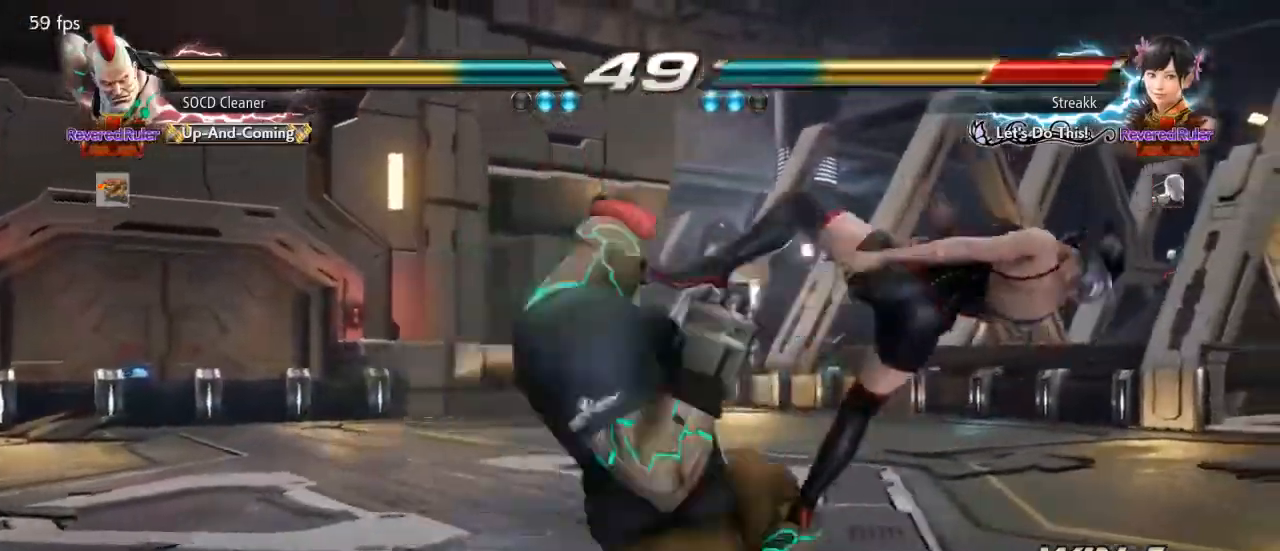
{"buttons": [], "events": [[67, "SQUARE", "up"], [133, "DPAD_RIGHT", "up"]]}
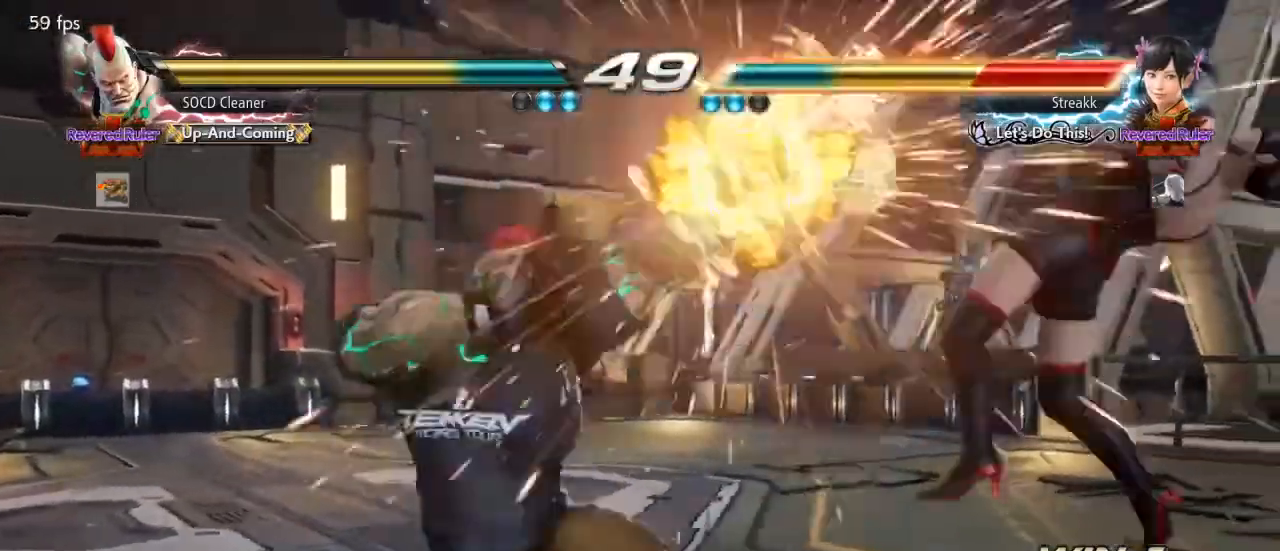
{"buttons": ["DPAD_RIGHT"], "events": [[233, "DPAD_RIGHT", "down"], [267, "DPAD_RIGHT", "up"], [367, "DPAD_RIGHT", "down"], [400, "DPAD_RIGHT", "up"], [433, "DPAD_RIGHT", "down"]]}
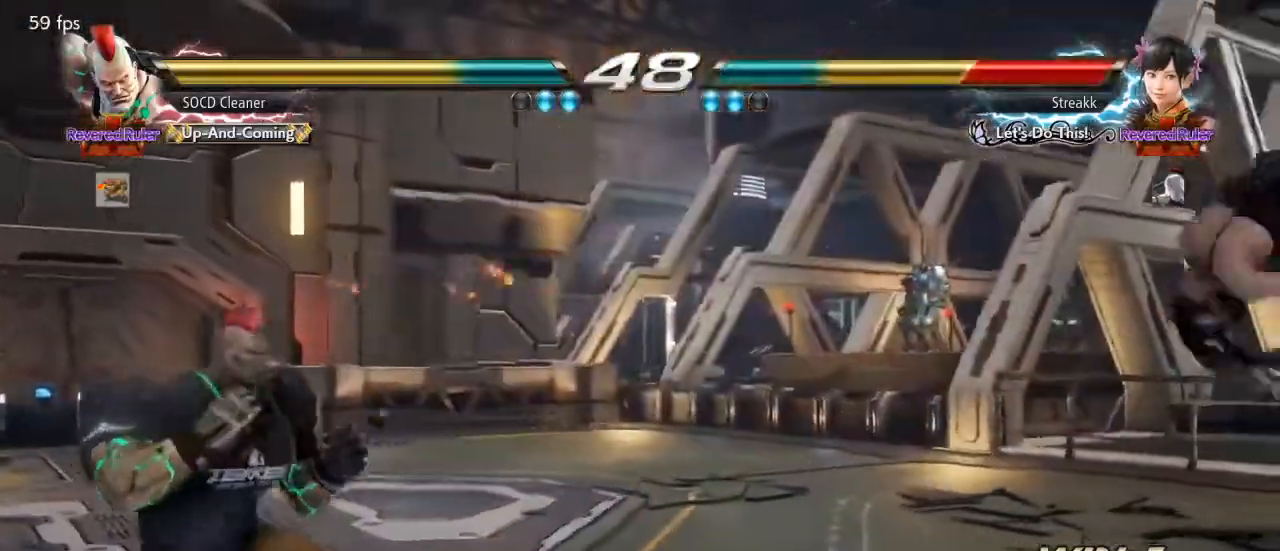
{"buttons": ["DPAD_LEFT"], "events": [[33, "DPAD_RIGHT", "up"], [100, "DPAD_RIGHT", "down"], [133, "DPAD_RIGHT", "up"], [200, "DPAD_RIGHT", "down"], [467, "DPAD_RIGHT", "up"], [500, "DPAD_LEFT", "down"]]}
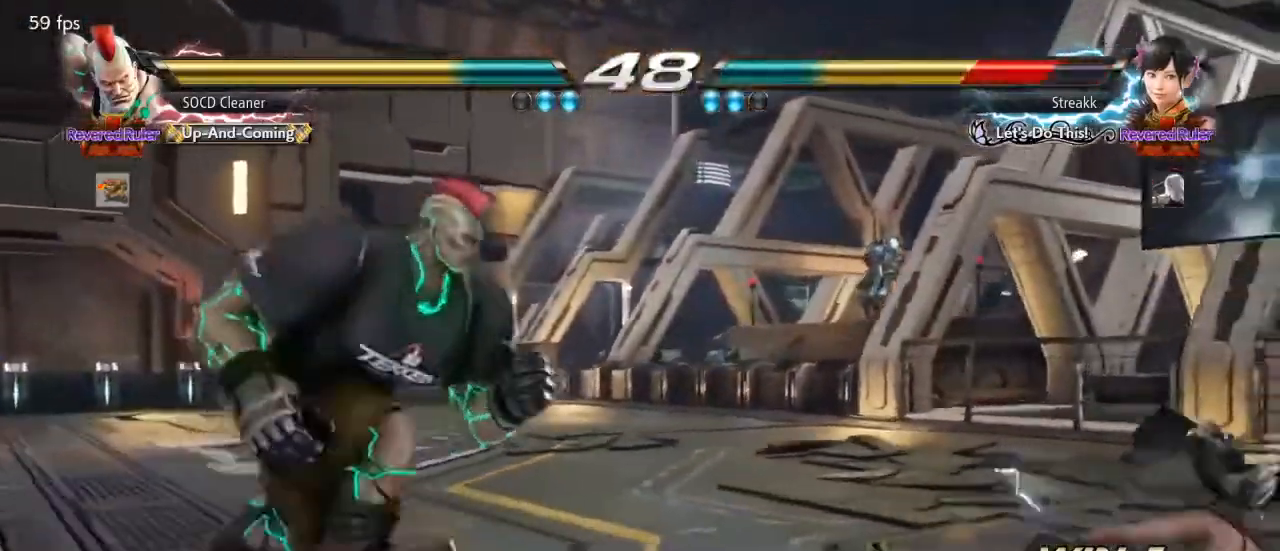
{"buttons": ["DPAD_RIGHT"], "events": [[100, "DPAD_LEFT", "up"], [300, "DPAD_RIGHT", "down"], [333, "DPAD_RIGHT", "up"], [400, "DPAD_RIGHT", "down"]]}
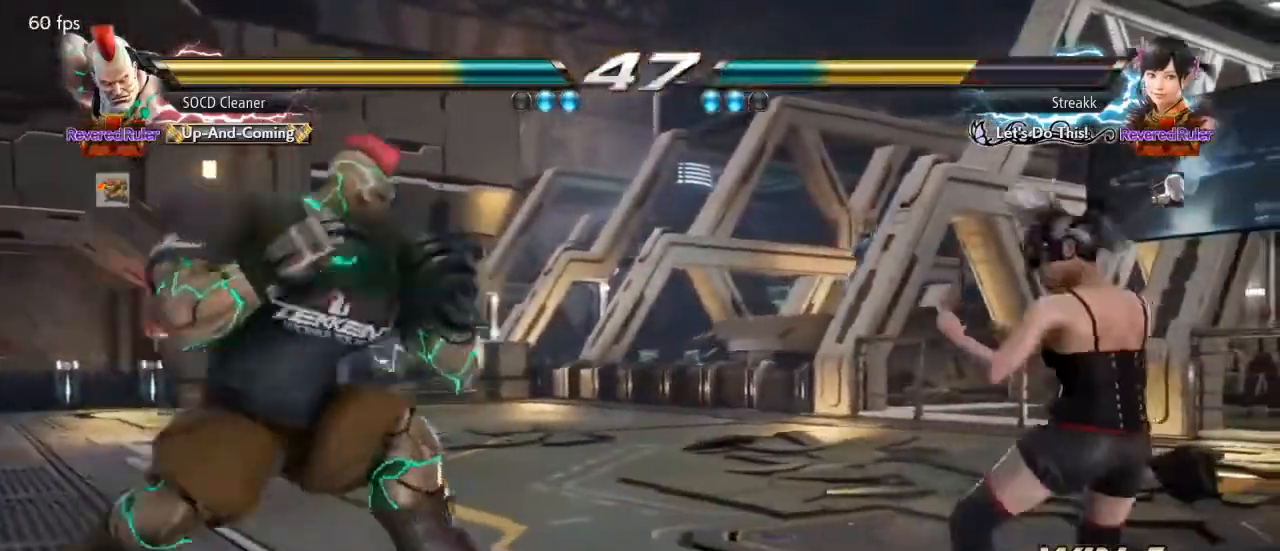
{"buttons": ["SQUARE", "DPAD_RIGHT"], "events": [[67, "SQUARE", "down"]]}
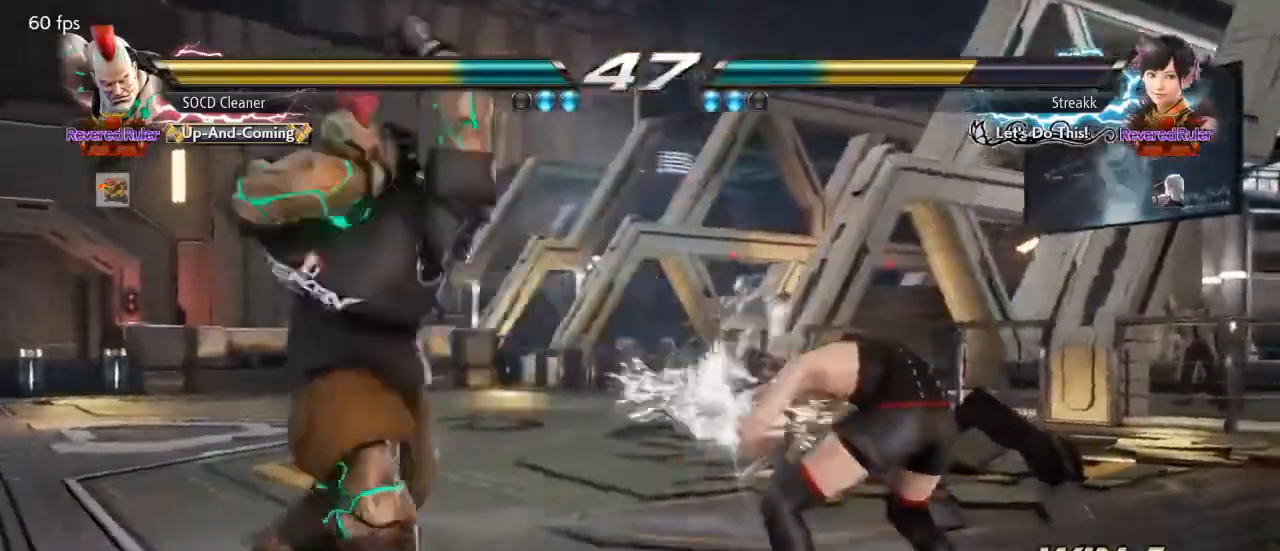
{"buttons": ["DPAD_LEFT"], "events": [[33, "DPAD_RIGHT", "up"], [67, "SQUARE", "up"], [300, "DPAD_RIGHT", "down"], [333, "TRIANGLE", "down"], [367, "SQUARE", "down"], [433, "DPAD_RIGHT", "up"], [433, "SQUARE", "up"], [433, "TRIANGLE", "up"], [467, "DPAD_LEFT", "down"]]}
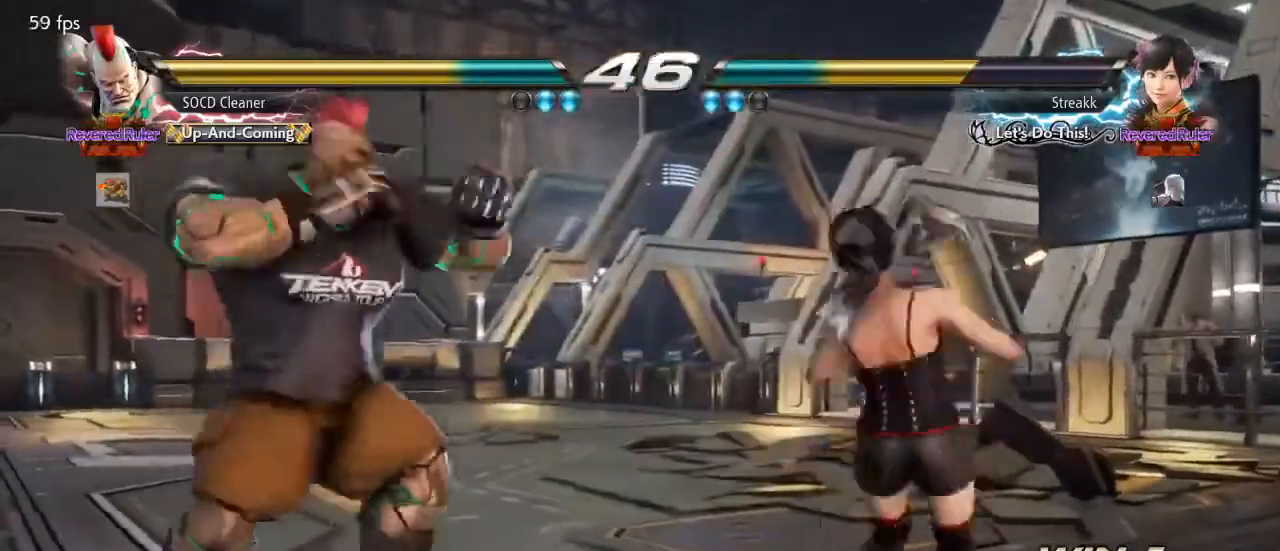
{"buttons": ["DPAD_LEFT"], "events": []}
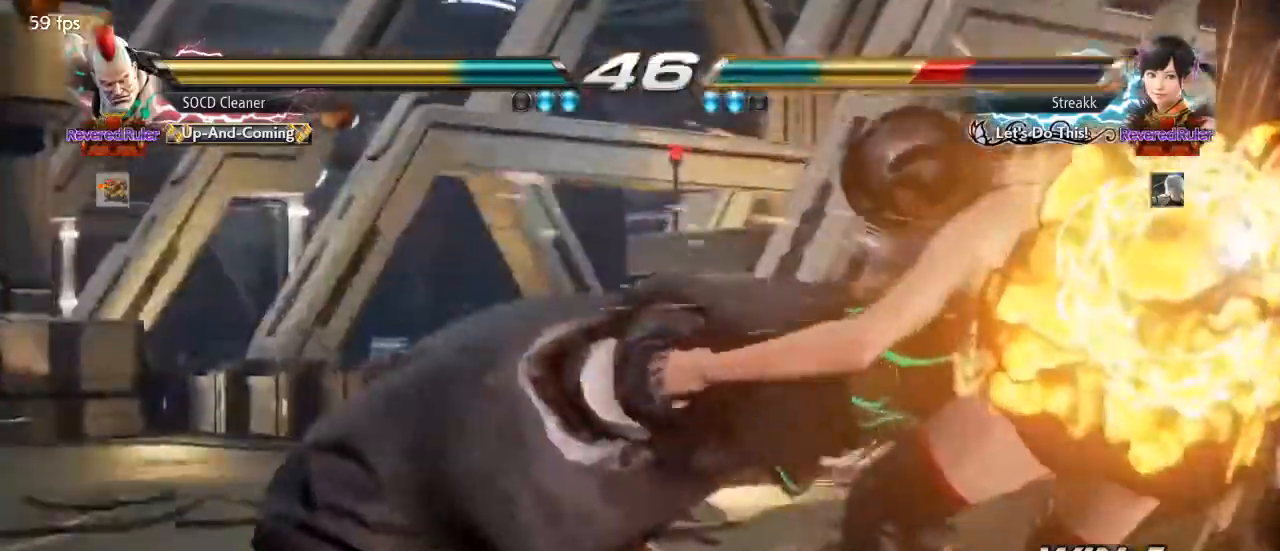
{"buttons": ["DPAD_LEFT"], "events": [[100, "DPAD_LEFT", "up"], [500, "DPAD_LEFT", "down"]]}
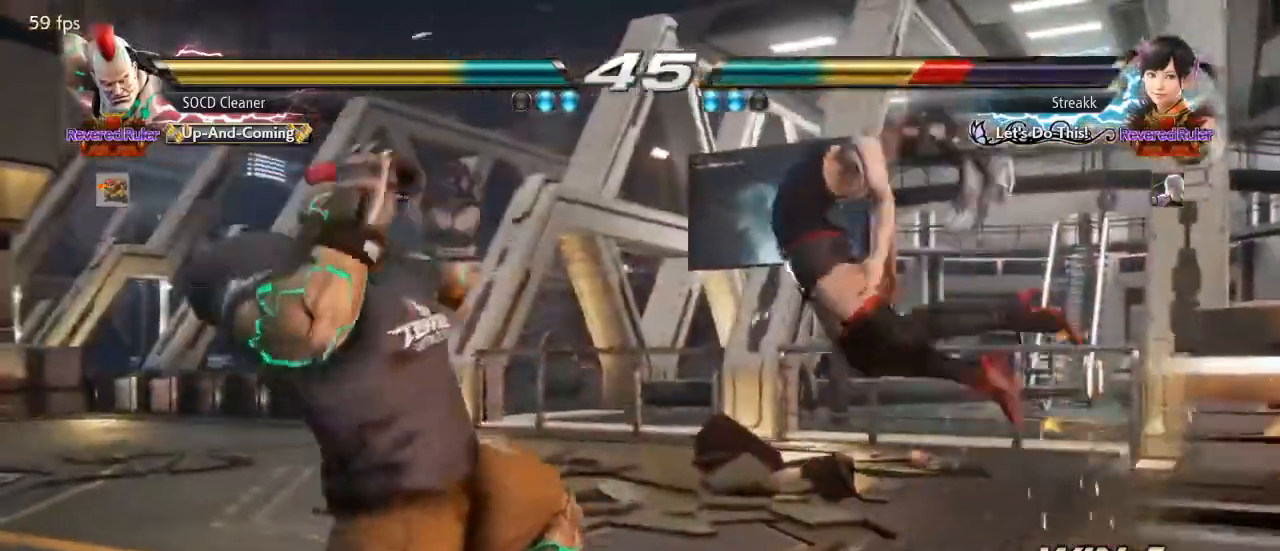
{"buttons": [], "events": [[100, "CROSS", "down"], [167, "CROSS", "up"], [200, "TRIANGLE", "down"], [367, "TRIANGLE", "up"], [433, "DPAD_LEFT", "up"]]}
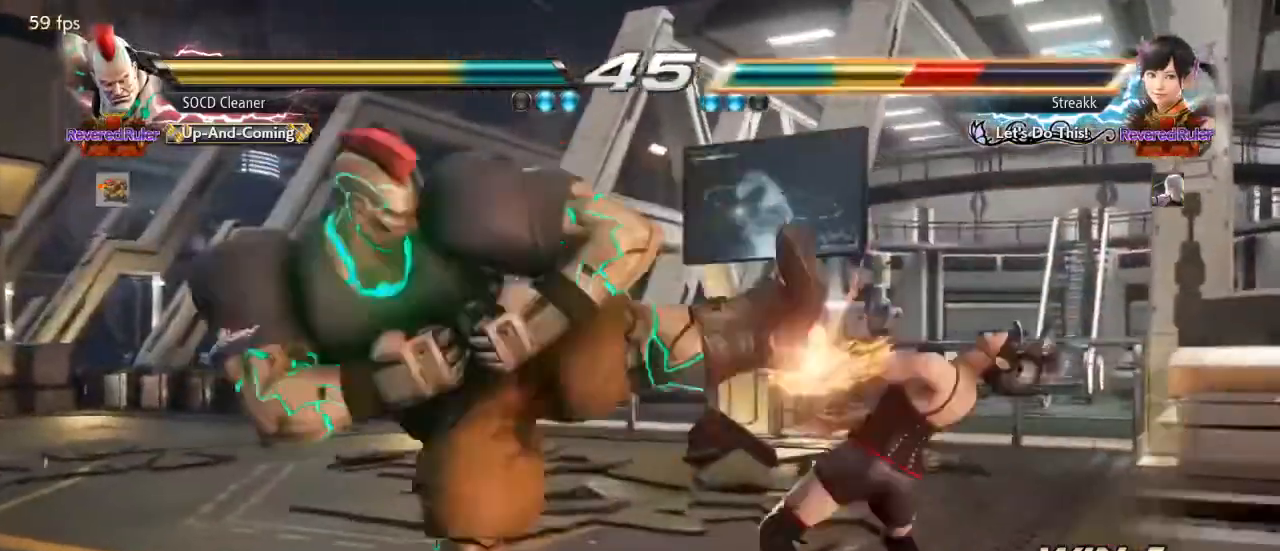
{"buttons": [], "events": []}
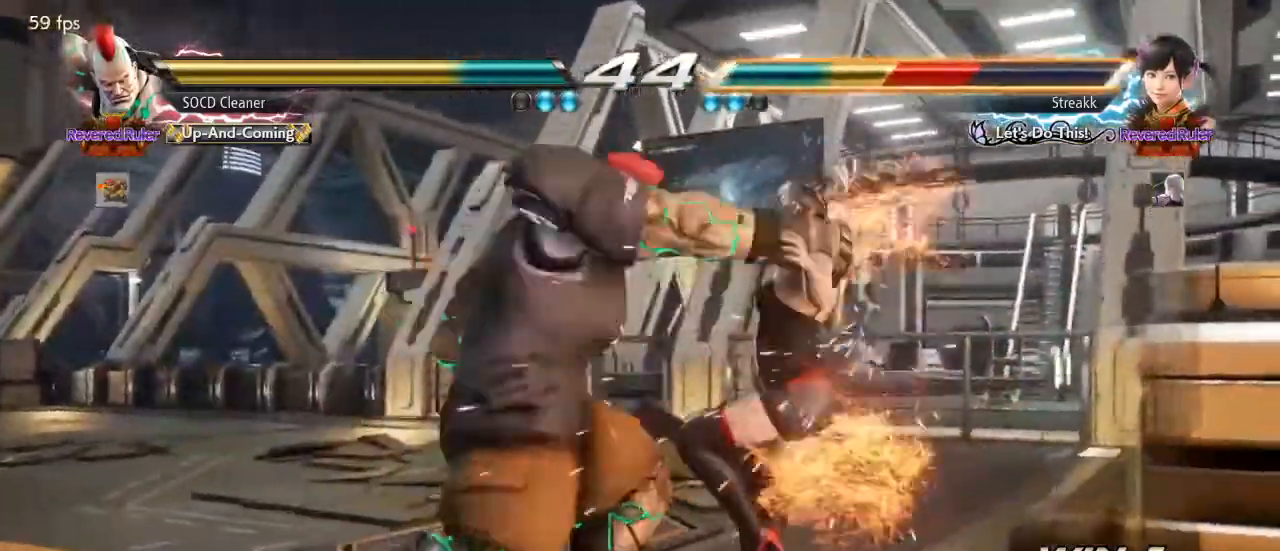
{"buttons": [], "events": [[67, "DPAD_DOWN", "down"], [67, "DPAD_RIGHT", "down"], [100, "CIRCLE", "down"], [100, "CROSS", "down"], [267, "CIRCLE", "up"], [267, "CROSS", "up"], [267, "DPAD_DOWN", "up"], [267, "DPAD_RIGHT", "up"]]}
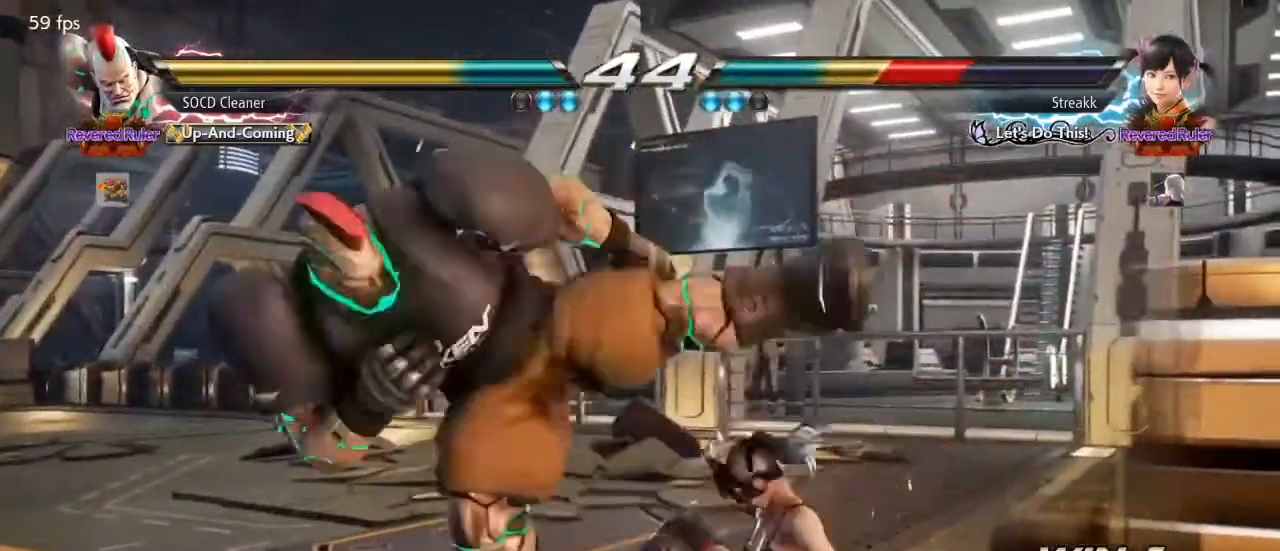
{"buttons": ["DPAD_LEFT"], "events": [[300, "DPAD_DOWN", "down"], [300, "DPAD_LEFT", "down"], [333, "SQUARE", "down"], [467, "DPAD_DOWN", "up"], [467, "SQUARE", "up"]]}
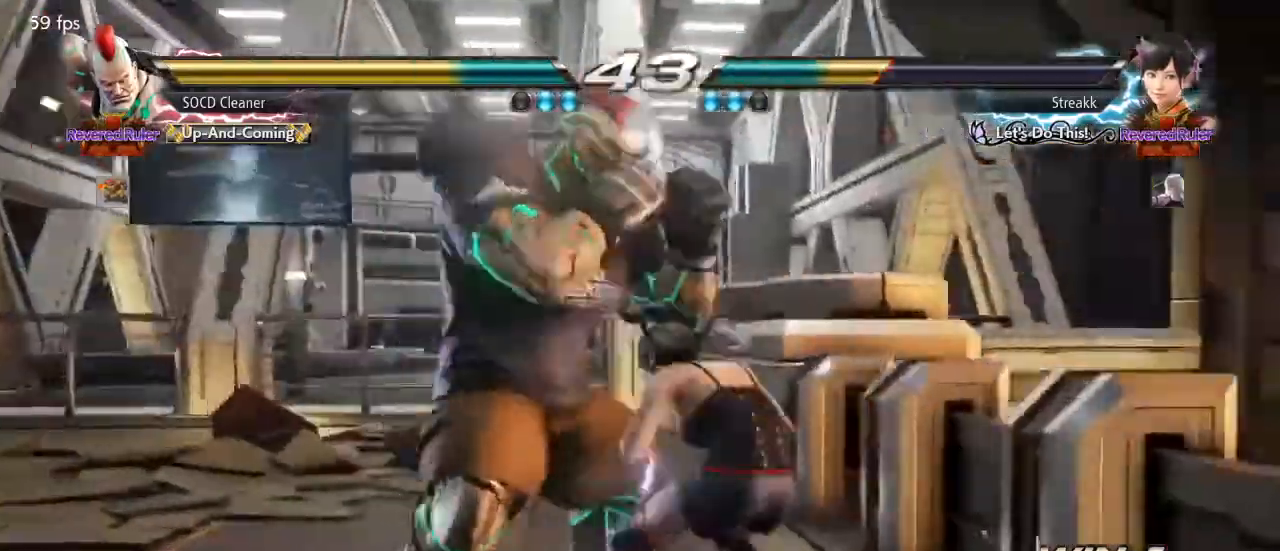
{"buttons": ["DPAD_DOWN", "DPAD_LEFT"], "events": [[333, "DPAD_LEFT", "up"], [467, "DPAD_LEFT", "down"], [500, "DPAD_DOWN", "down"]]}
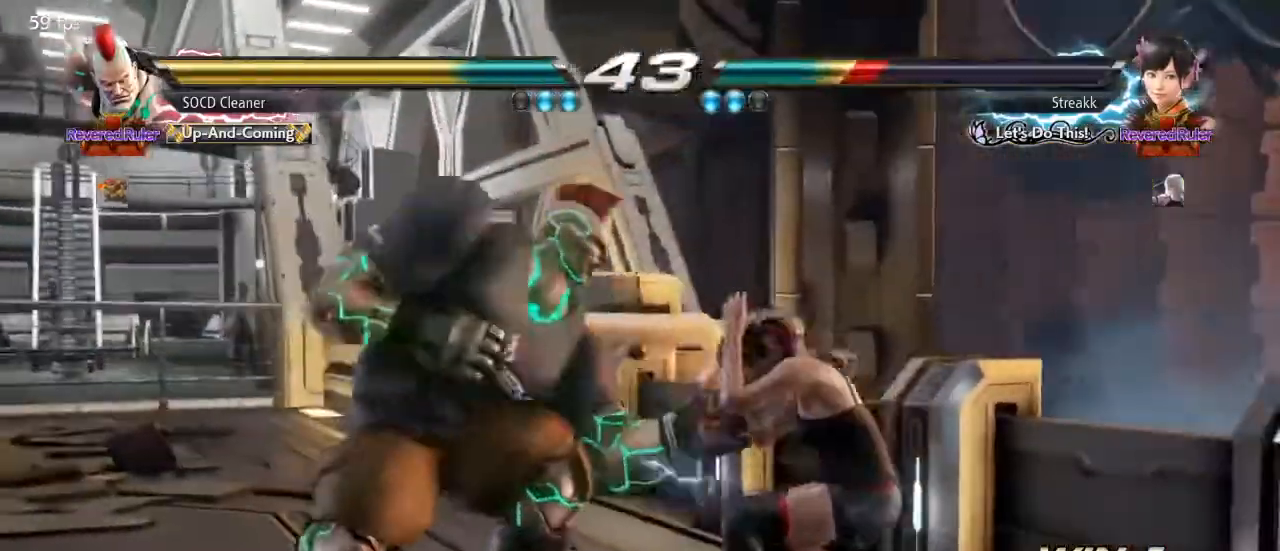
{"buttons": [], "events": [[33, "SQUARE", "down"], [67, "DPAD_DOWN", "up"], [133, "SQUARE", "up"], [433, "DPAD_LEFT", "up"]]}
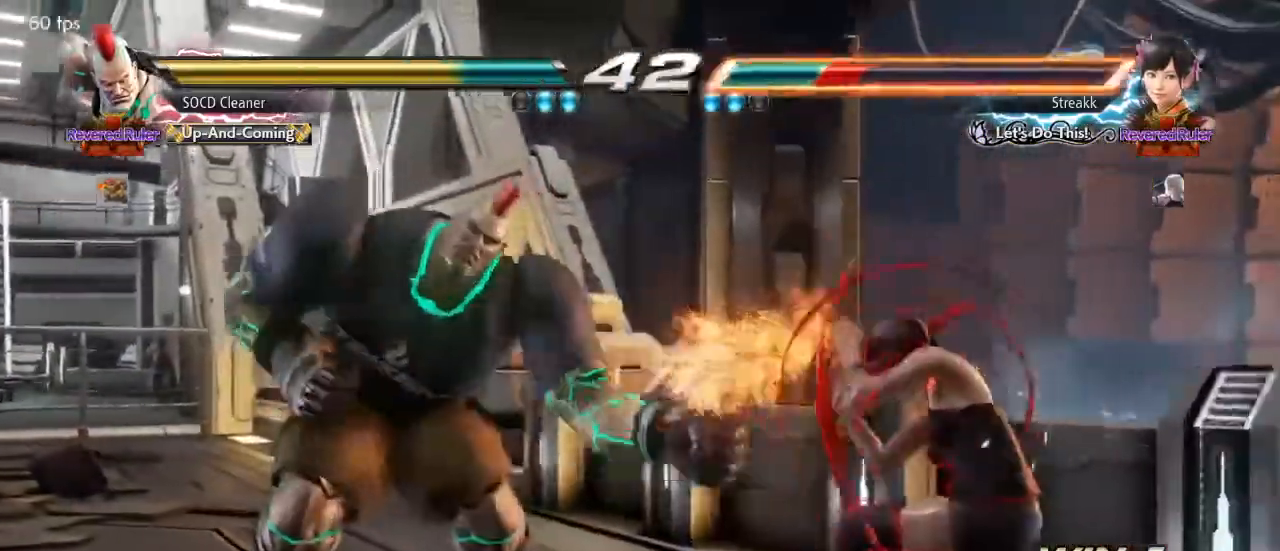
{"buttons": ["DPAD_LEFT"], "events": [[200, "CIRCLE", "down"], [233, "CIRCLE", "up"], [267, "CIRCLE", "down"], [300, "CIRCLE", "up"], [500, "DPAD_LEFT", "down"]]}
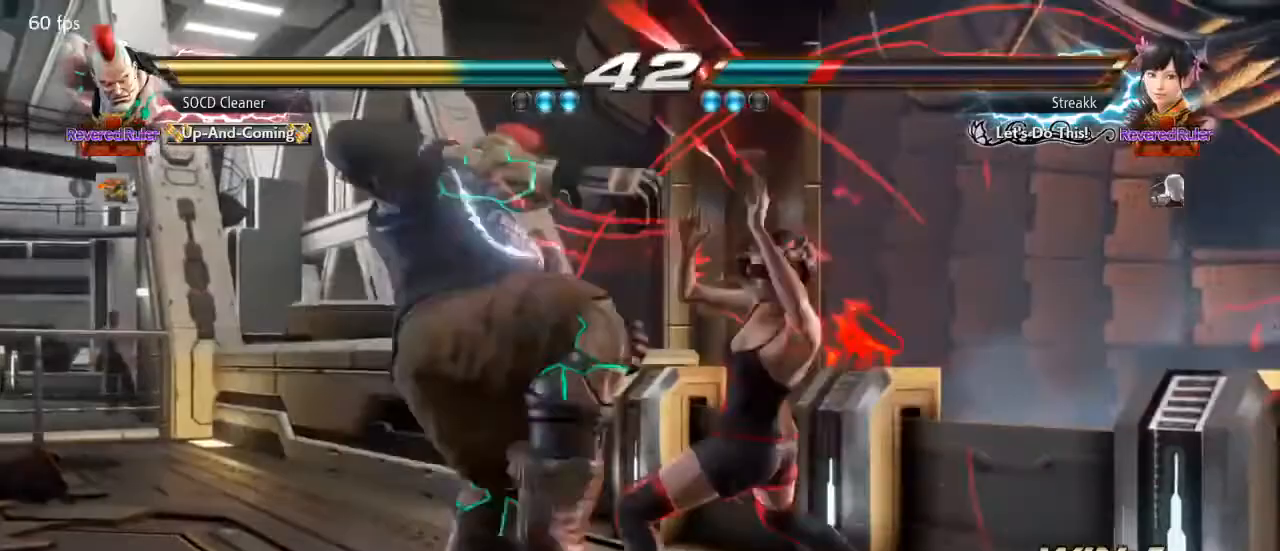
{"buttons": ["DPAD_DOWN", "DPAD_RIGHT"], "events": [[100, "DPAD_LEFT", "up"], [167, "DPAD_LEFT", "down"], [200, "DPAD_LEFT", "up"], [367, "DPAD_RIGHT", "down"], [400, "DPAD_DOWN", "down"]]}
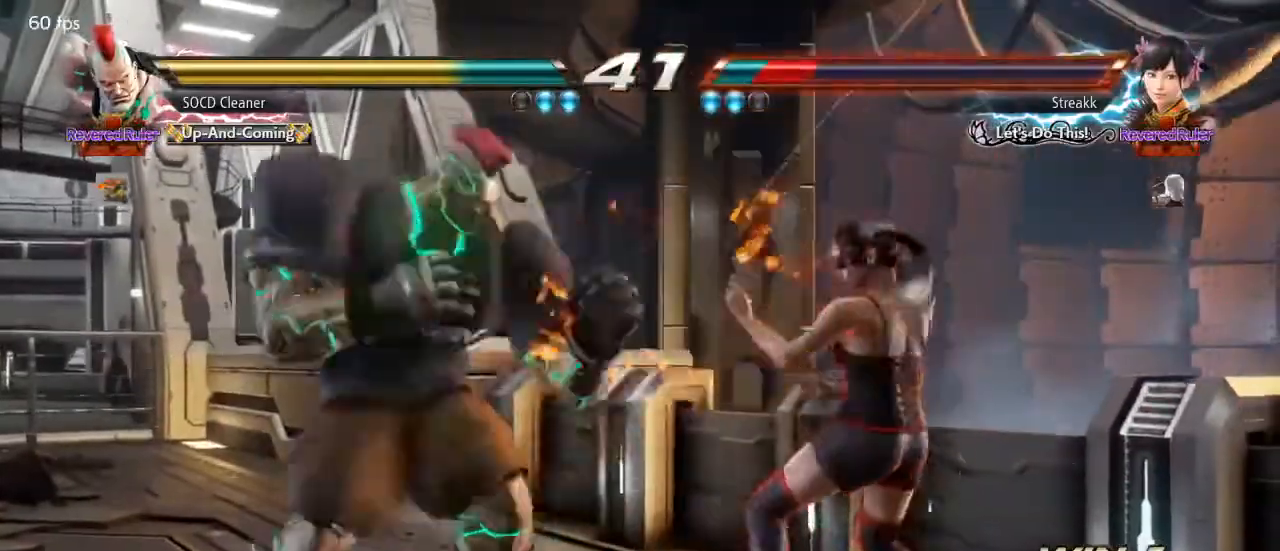
{"buttons": ["SQUARE", "TRIANGLE"], "events": [[100, "SQUARE", "down"], [100, "TRIANGLE", "down"], [167, "SQUARE", "up"], [167, "TRIANGLE", "up"], [233, "SQUARE", "down"], [233, "TRIANGLE", "down"], [267, "SQUARE", "up"], [267, "TRIANGLE", "up"], [333, "SQUARE", "down"], [333, "TRIANGLE", "down"], [400, "SQUARE", "up"], [400, "TRIANGLE", "up"], [433, "SQUARE", "down"], [433, "TRIANGLE", "down"], [500, "DPAD_DOWN", "up"], [500, "DPAD_RIGHT", "up"]]}
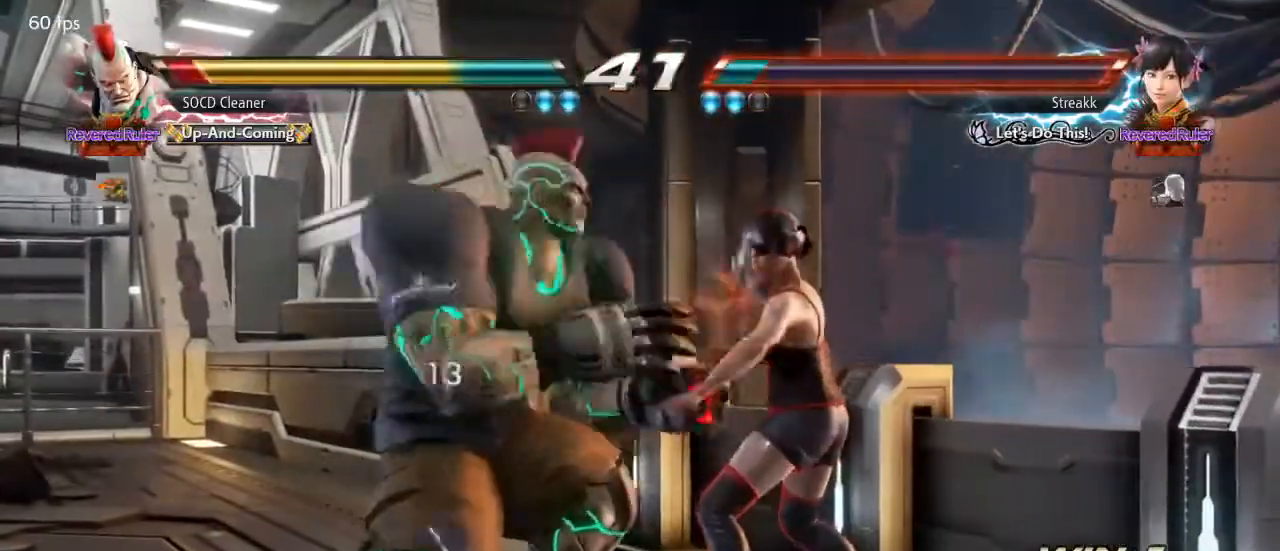
{"buttons": ["DPAD_LEFT"], "events": [[33, "SQUARE", "up"], [33, "TRIANGLE", "up"], [67, "DPAD_LEFT", "down"]]}
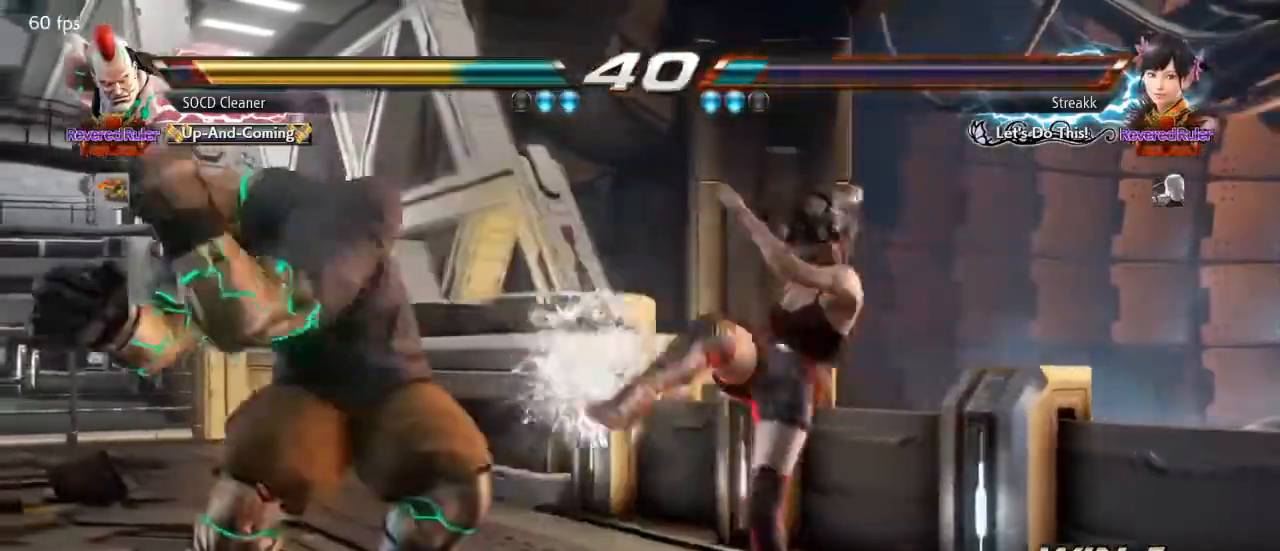
{"buttons": [], "events": [[100, "DPAD_LEFT", "up"], [167, "DPAD_LEFT", "down"], [267, "DPAD_LEFT", "up"], [300, "DPAD_LEFT", "down"], [500, "DPAD_LEFT", "up"]]}
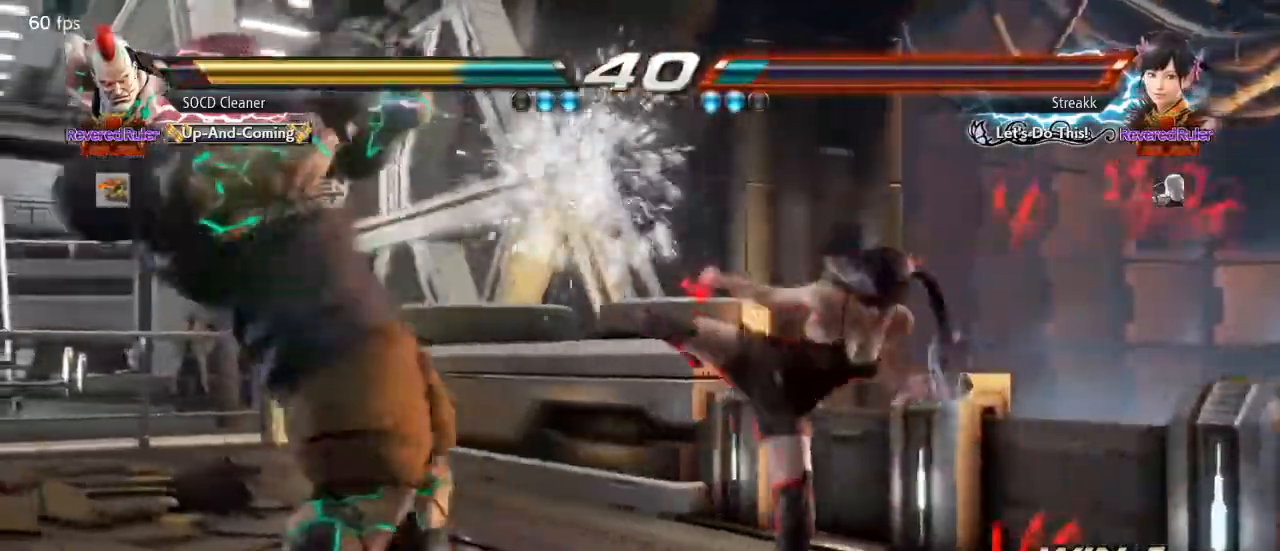
{"buttons": [], "events": [[133, "DPAD_LEFT", "down"], [300, "DPAD_LEFT", "up"], [333, "DPAD_LEFT", "down"], [500, "DPAD_LEFT", "up"]]}
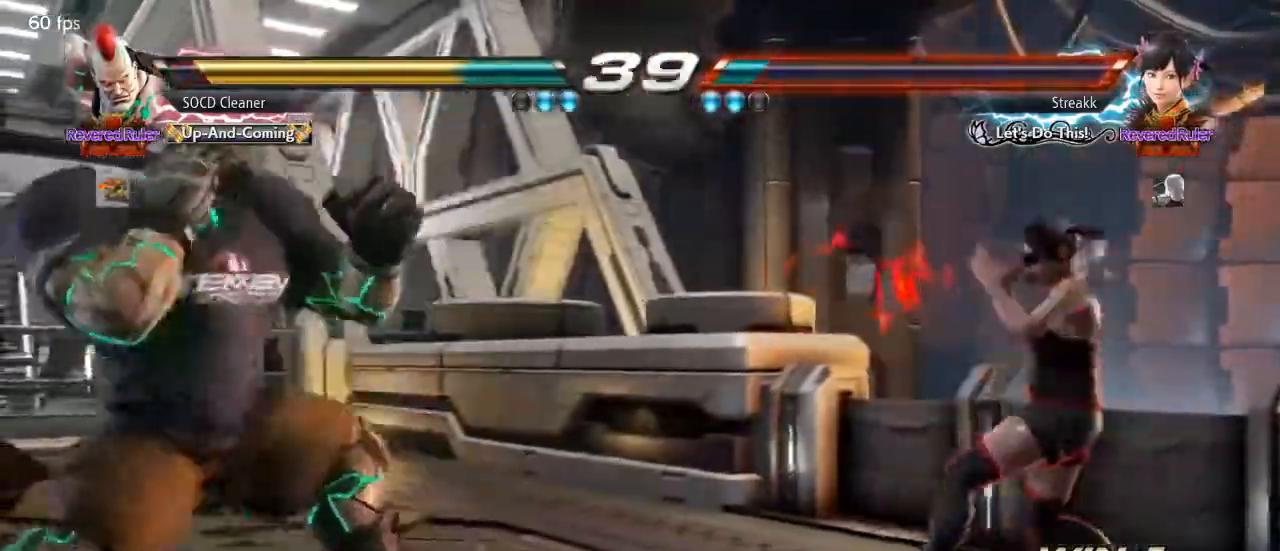
{"buttons": ["DPAD_LEFT"], "events": [[133, "DPAD_RIGHT", "down"], [200, "DPAD_RIGHT", "up"], [267, "DPAD_RIGHT", "down"], [367, "CIRCLE", "down"], [433, "DPAD_RIGHT", "up"], [500, "CIRCLE", "up"], [500, "DPAD_LEFT", "down"]]}
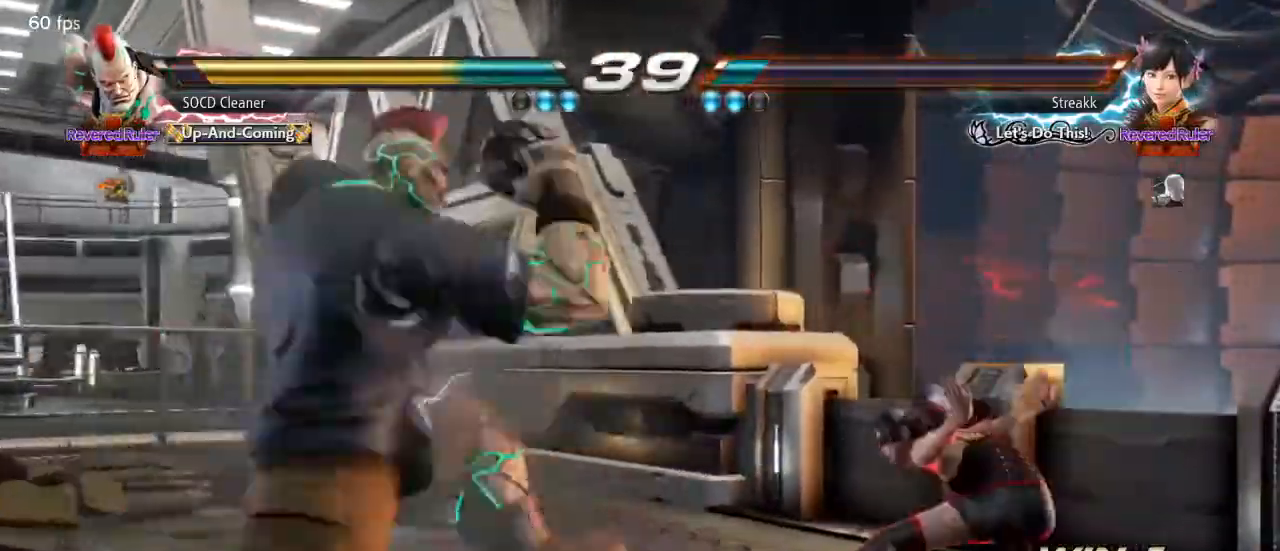
{"buttons": [], "events": [[467, "DPAD_LEFT", "up"]]}
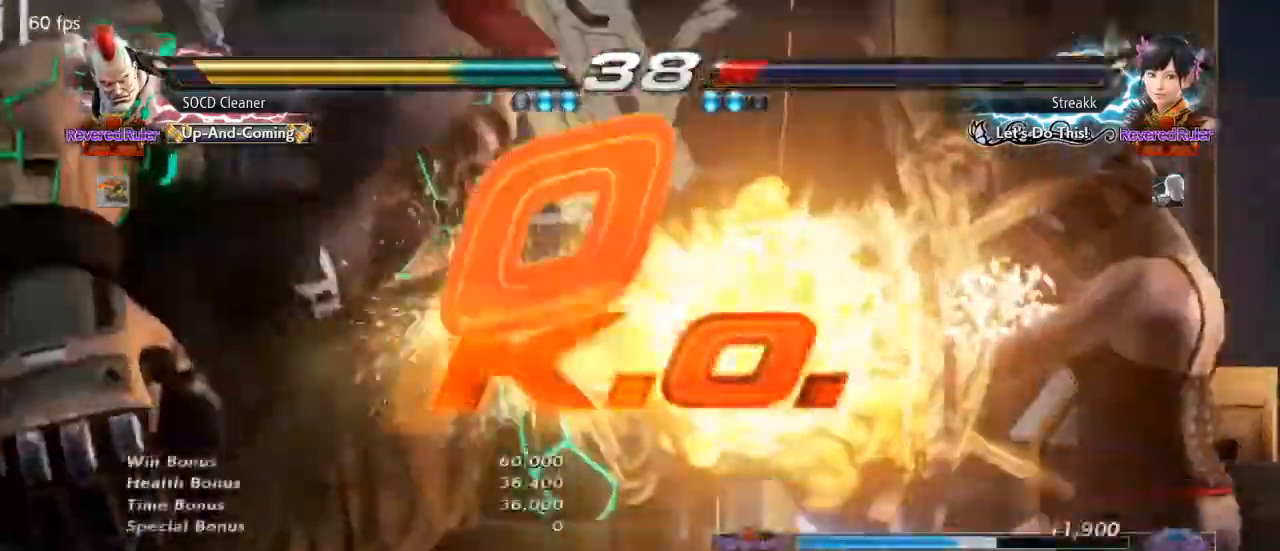
{"buttons": ["SQUARE"], "events": [[100, "SQUARE", "down"], [100, "TRIANGLE", "down"], [167, "SQUARE", "up"], [167, "TRIANGLE", "up"], [233, "SQUARE", "down"], [233, "TRIANGLE", "down"], [400, "TRIANGLE", "up"]]}
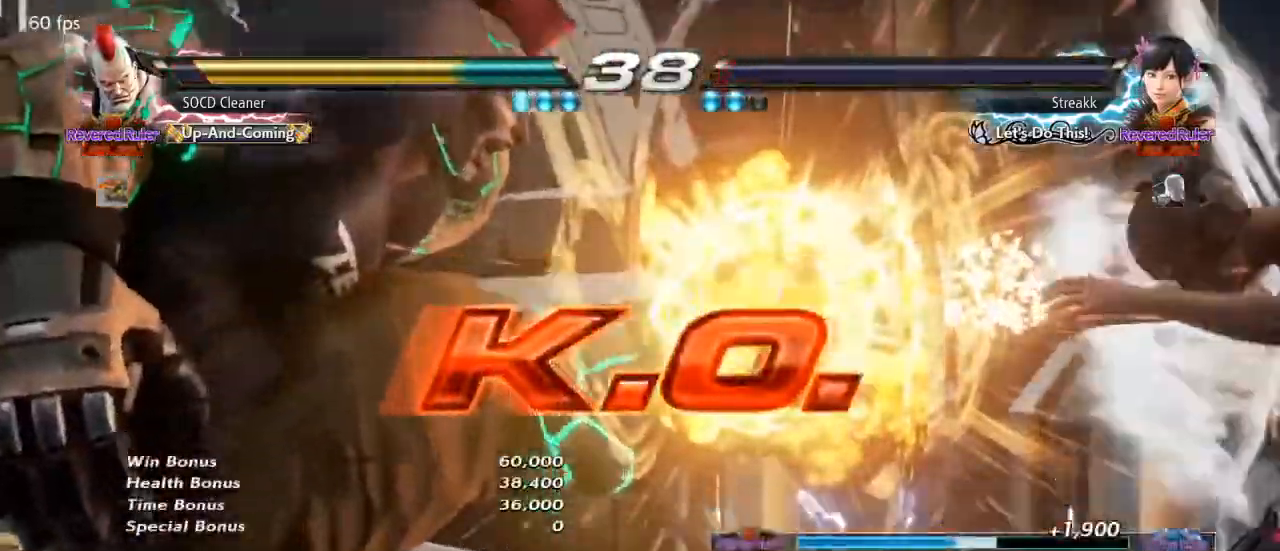
{"buttons": [], "events": [[200, "SQUARE", "up"]]}